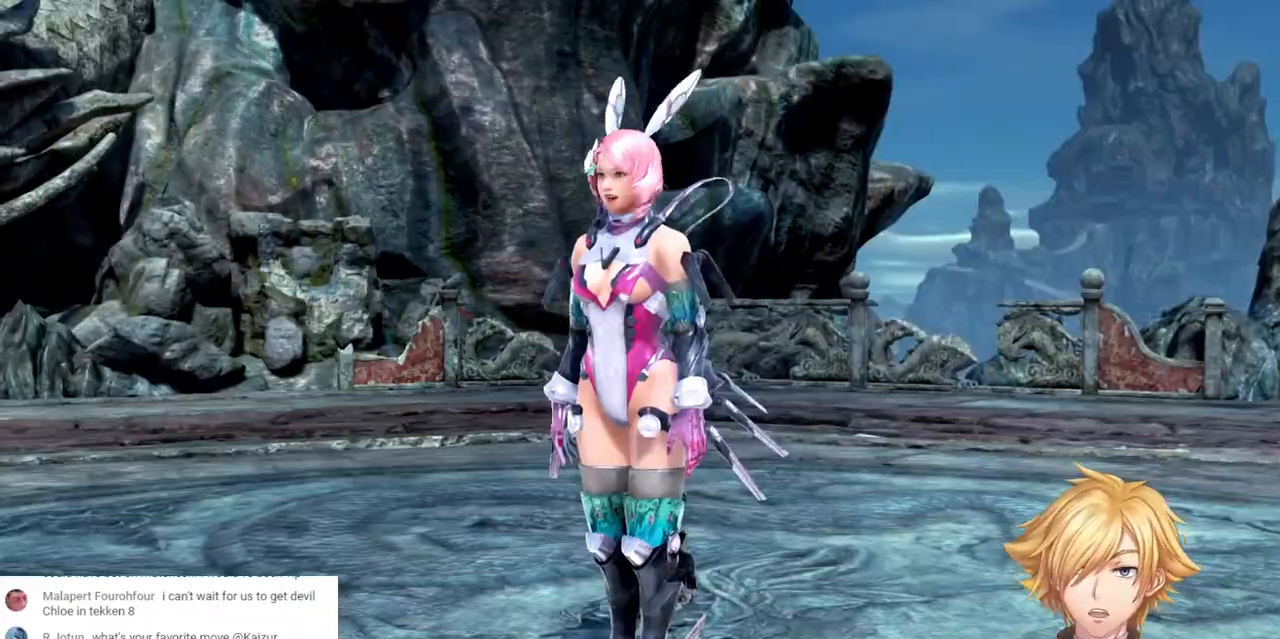
Gameplay with a controller (PlayStation layout); each line is a JSON object with the inputs held at the frame after it (dt_ms = milliseconds from this image to that frame). "events" lists button and stick changes between this image and that frame as [ms after this image, input, new state], when the widget could be followed in between. Not read: DPAD_DOWN L3 R3 SQUARE.
{"dt_ms": 500, "buttons": ["START"], "left_stick": "center", "right_stick": "center", "events": [[167, "START", "down"], [333, "START", "up"], [467, "START", "down"]]}
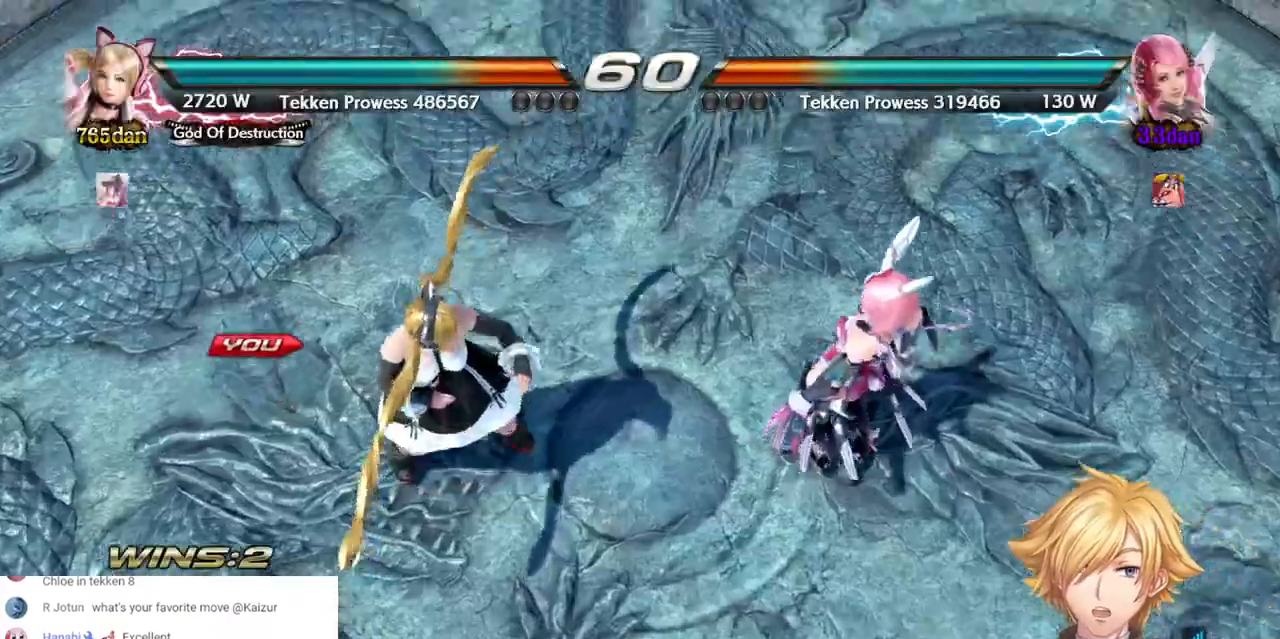
{"dt_ms": 1000, "buttons": [], "left_stick": "center", "right_stick": "center", "events": [[100, "START", "up"], [200, "START", "down"], [283, "START", "up"], [367, "START", "down"], [467, "START", "up"], [567, "START", "down"], [683, "START", "up"]]}
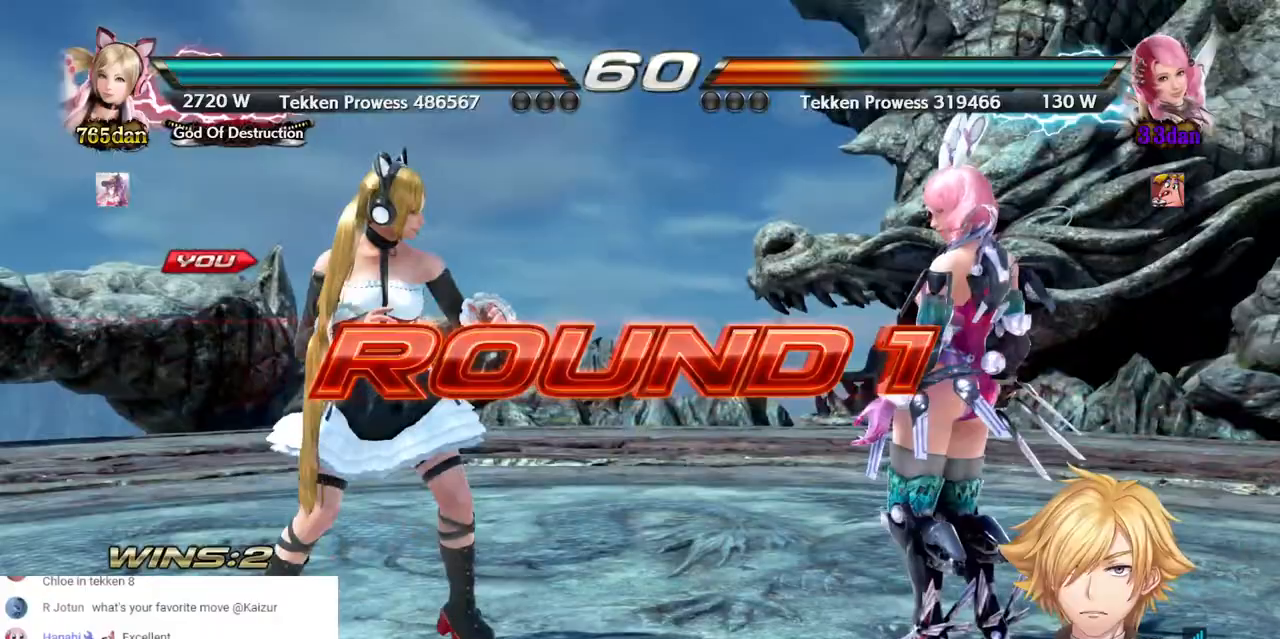
{"dt_ms": 500, "buttons": ["DPAD_LEFT"], "left_stick": "center", "right_stick": "center", "events": [[150, "DPAD_LEFT", "down"]]}
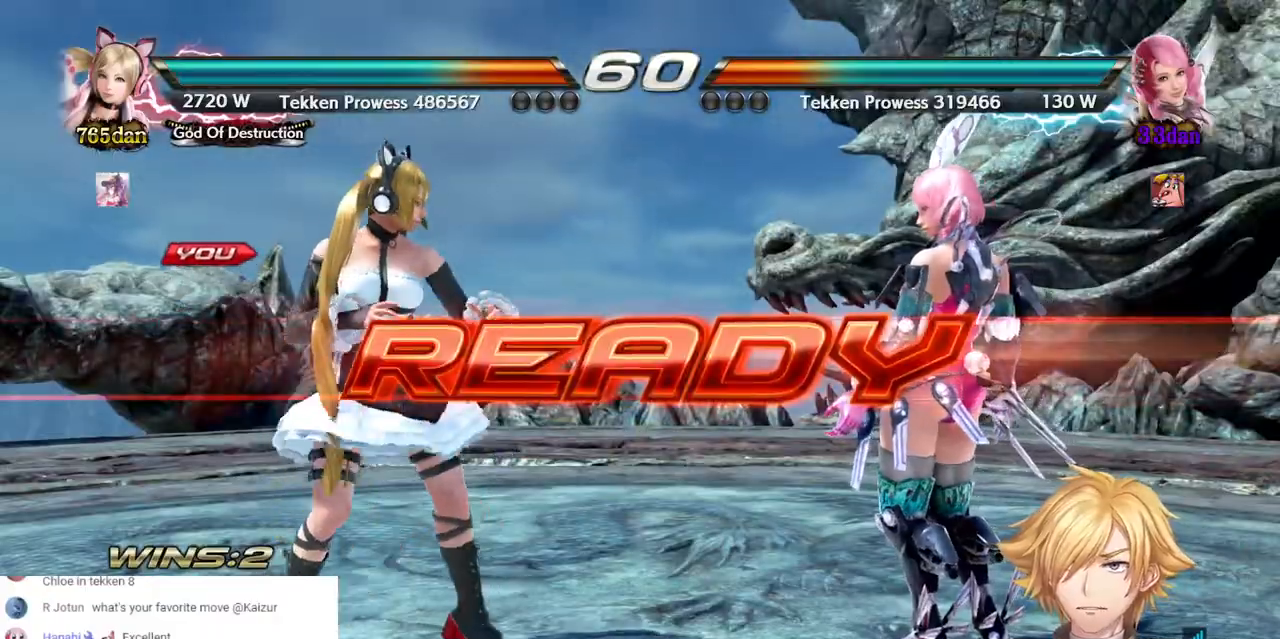
{"dt_ms": 500, "buttons": ["DPAD_LEFT"], "left_stick": "center", "right_stick": "center", "events": []}
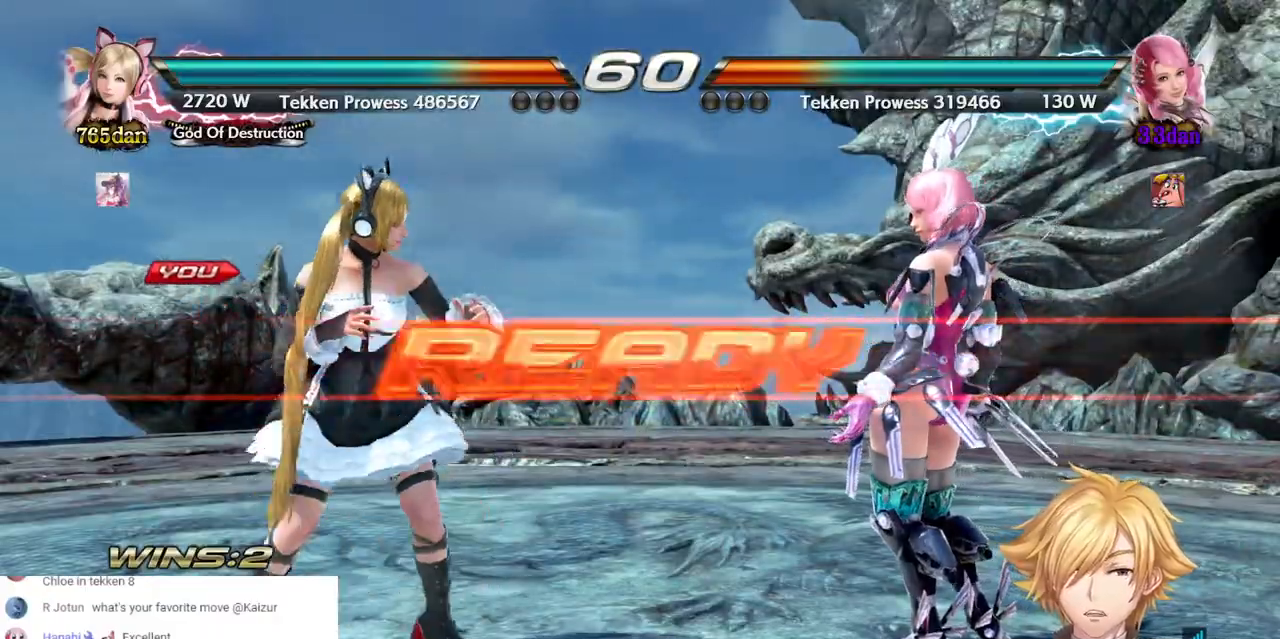
{"dt_ms": 500, "buttons": [], "left_stick": "center", "right_stick": "center", "events": [[167, "DPAD_LEFT", "up"]]}
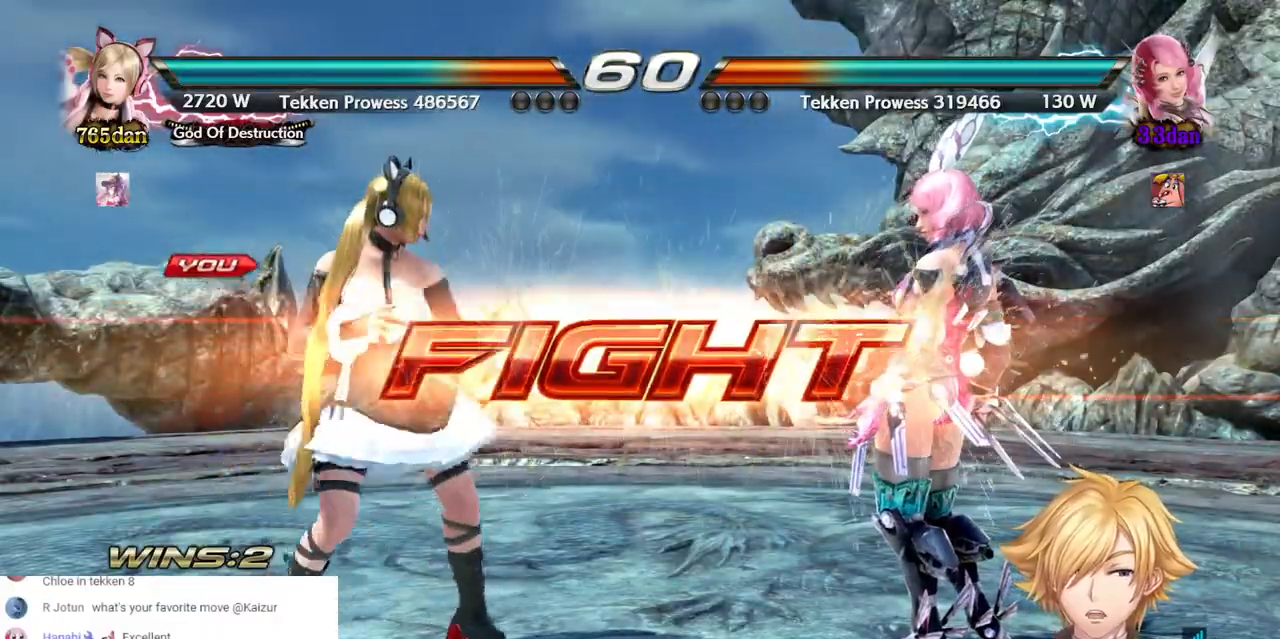
{"dt_ms": 500, "buttons": ["R1", "DPAD_LEFT"], "left_stick": "center", "right_stick": "center", "events": [[117, "DPAD_LEFT", "down"], [133, "R1", "down"], [233, "R1", "up"], [283, "R1", "down"], [383, "R1", "up"], [433, "R1", "down"]]}
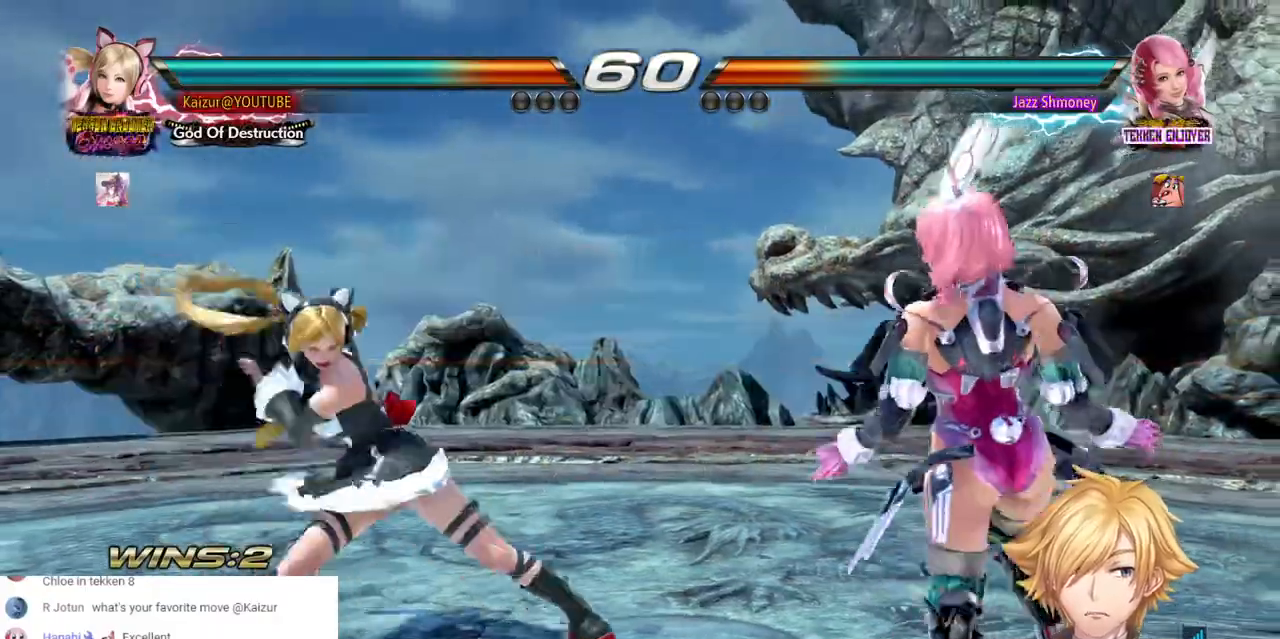
{"dt_ms": 500, "buttons": ["DPAD_LEFT"], "left_stick": "center", "right_stick": "center", "events": [[150, "DPAD_LEFT", "up"], [250, "R1", "up"], [283, "DPAD_LEFT", "down"]]}
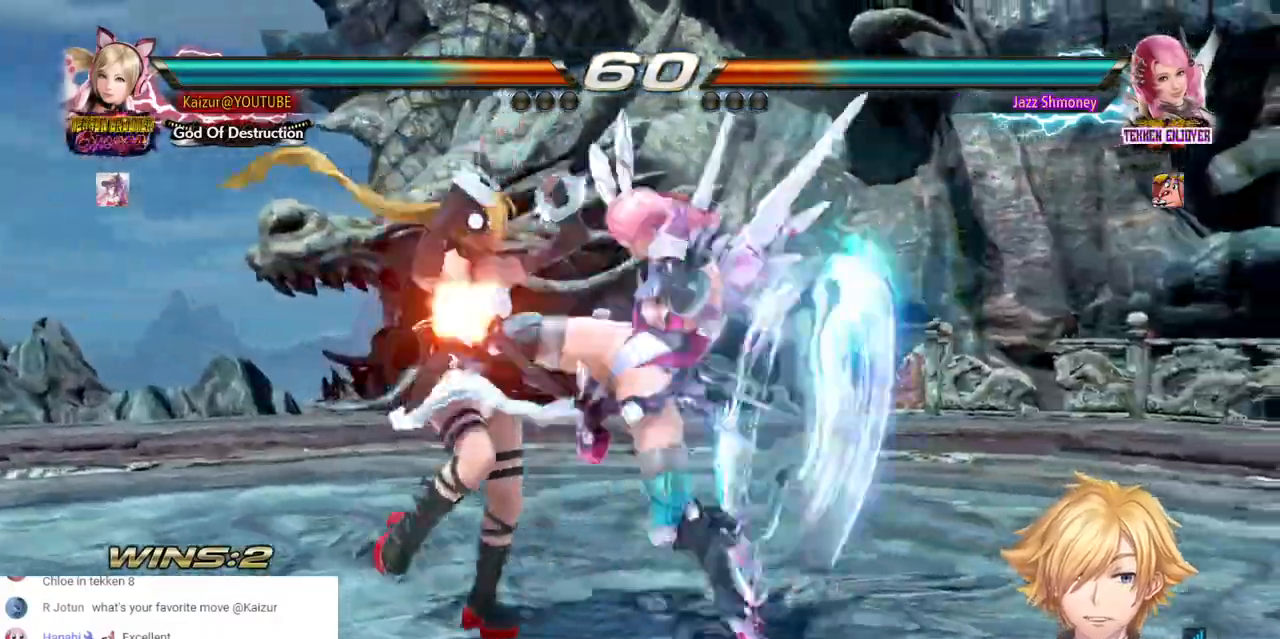
{"dt_ms": 500, "buttons": ["DPAD_LEFT"], "left_stick": "center", "right_stick": "center", "events": []}
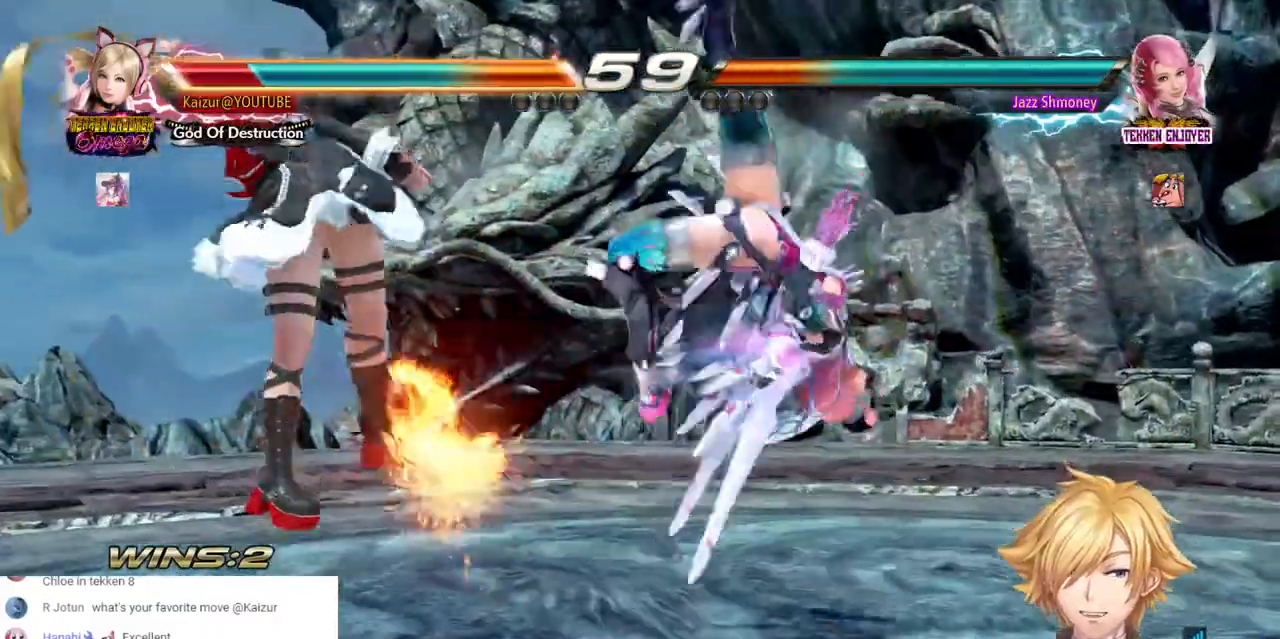
{"dt_ms": 500, "buttons": ["DPAD_LEFT"], "left_stick": "center", "right_stick": "center", "events": [[183, "DPAD_LEFT", "up"], [433, "DPAD_LEFT", "down"]]}
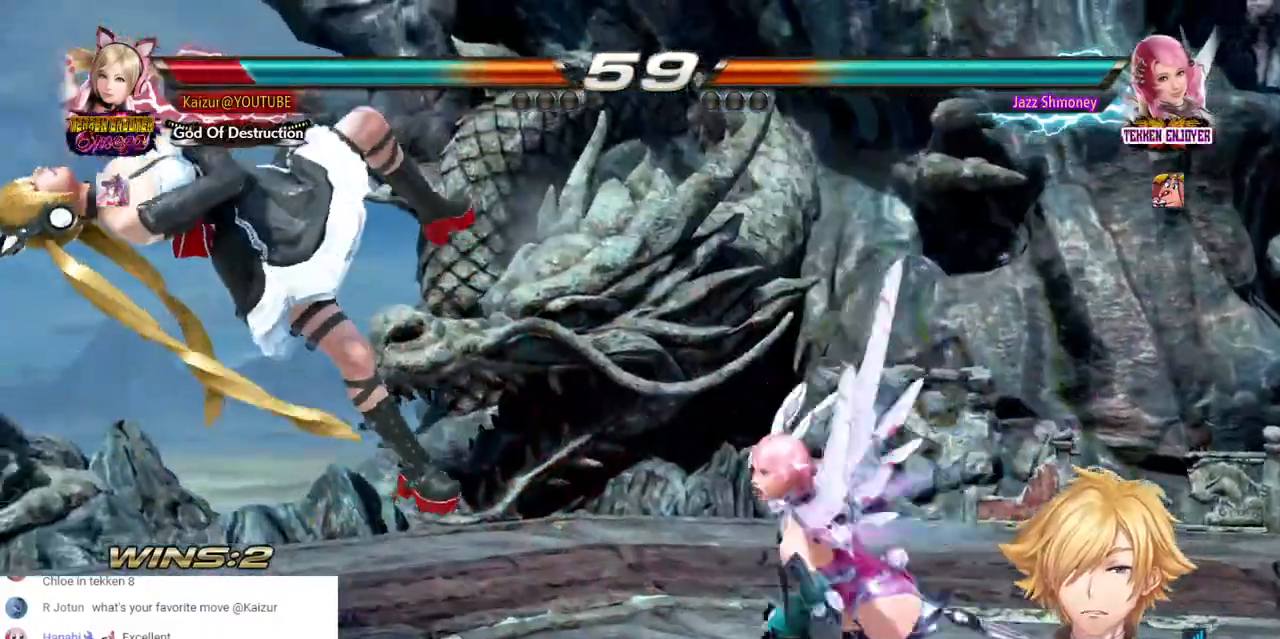
{"dt_ms": 500, "buttons": ["CROSS"], "left_stick": "center", "right_stick": "center", "events": [[17, "DPAD_LEFT", "up"], [83, "DPAD_LEFT", "down"], [183, "DPAD_LEFT", "up"], [217, "CROSS", "down"], [233, "DPAD_LEFT", "down"], [300, "DPAD_LEFT", "up"], [367, "CROSS", "up"], [383, "DPAD_LEFT", "down"], [467, "CROSS", "down"], [467, "DPAD_LEFT", "up"]]}
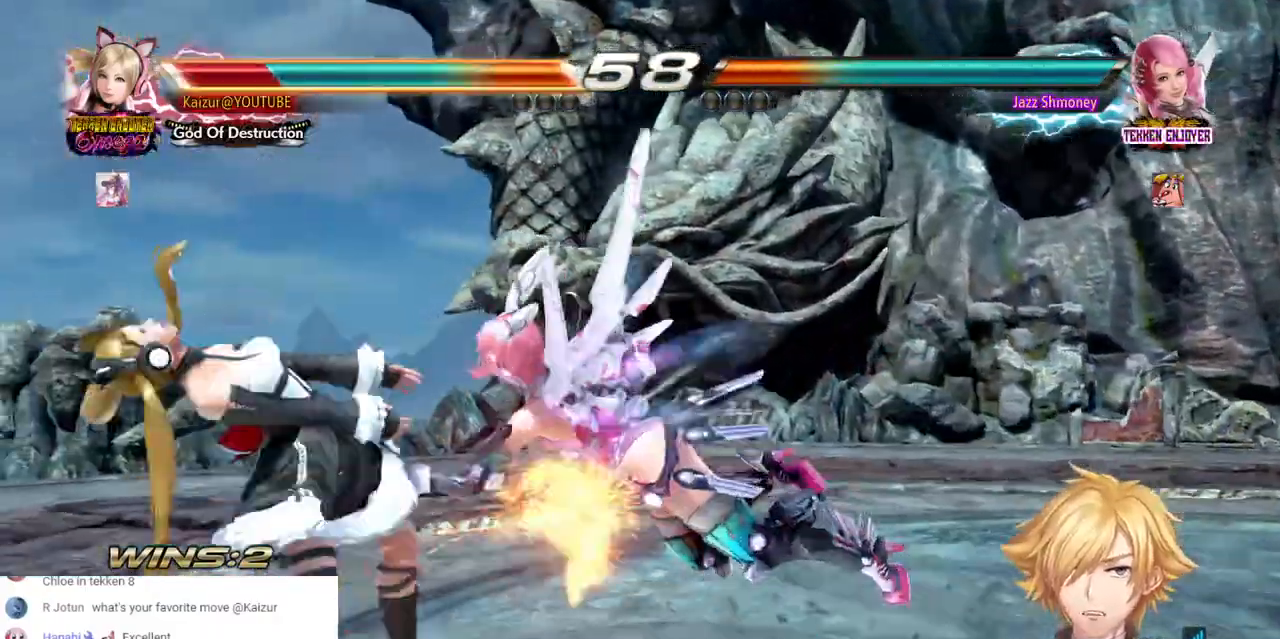
{"dt_ms": 500, "buttons": ["DPAD_LEFT"], "left_stick": "center", "right_stick": "center", "events": [[33, "DPAD_LEFT", "down"], [83, "CROSS", "up"], [100, "DPAD_LEFT", "up"], [167, "DPAD_LEFT", "down"], [250, "DPAD_LEFT", "up"], [333, "DPAD_LEFT", "down"], [400, "DPAD_LEFT", "up"], [483, "DPAD_LEFT", "down"]]}
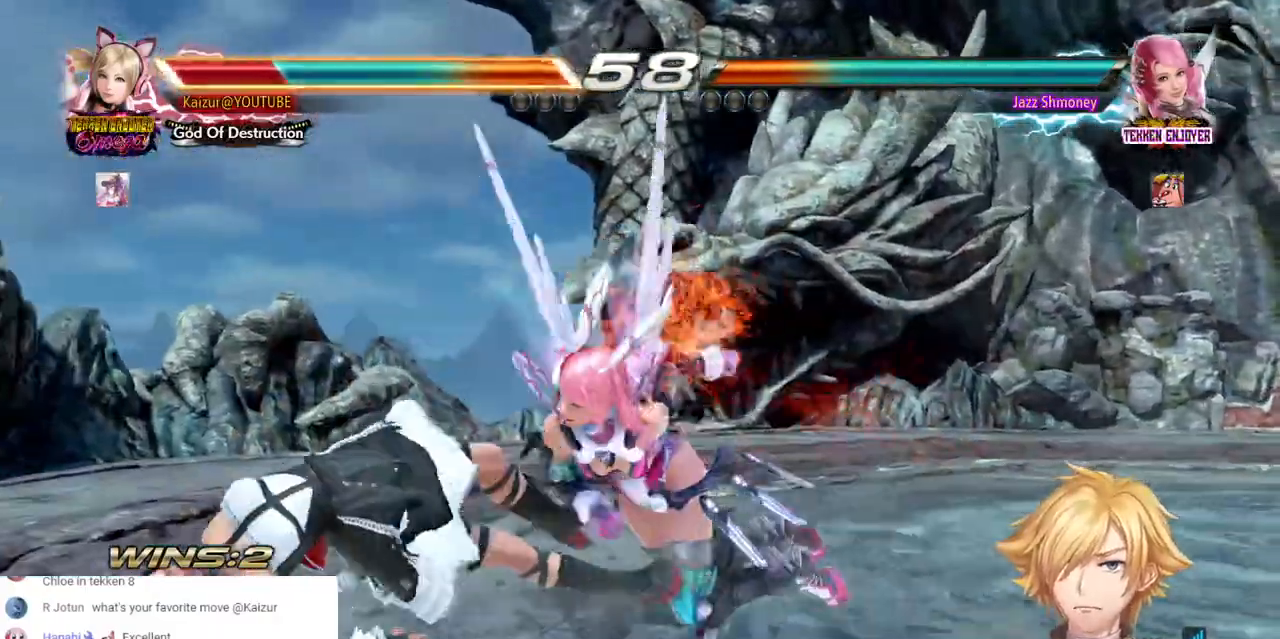
{"dt_ms": 500, "buttons": ["DPAD_LEFT"], "left_stick": "center", "right_stick": "center", "events": [[67, "DPAD_LEFT", "up"], [133, "DPAD_LEFT", "down"], [217, "DPAD_LEFT", "up"], [300, "DPAD_LEFT", "down"], [383, "DPAD_LEFT", "up"], [450, "DPAD_LEFT", "down"]]}
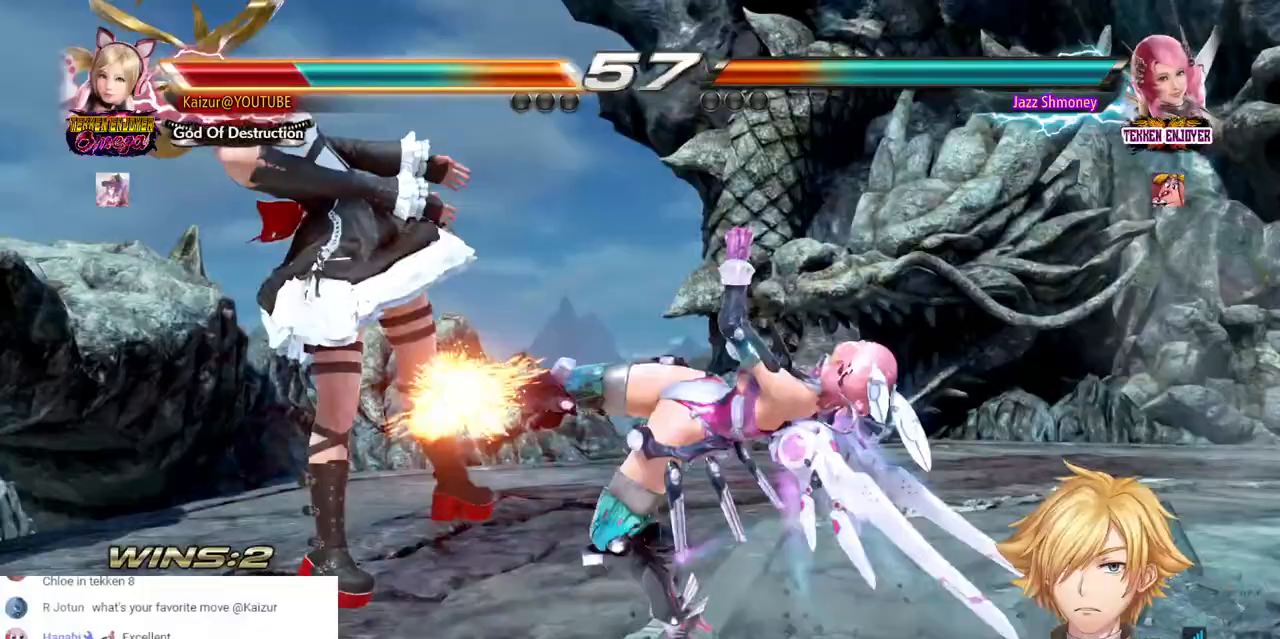
{"dt_ms": 500, "buttons": ["DPAD_LEFT"], "left_stick": "center", "right_stick": "center", "events": [[50, "DPAD_LEFT", "up"], [200, "DPAD_LEFT", "down"]]}
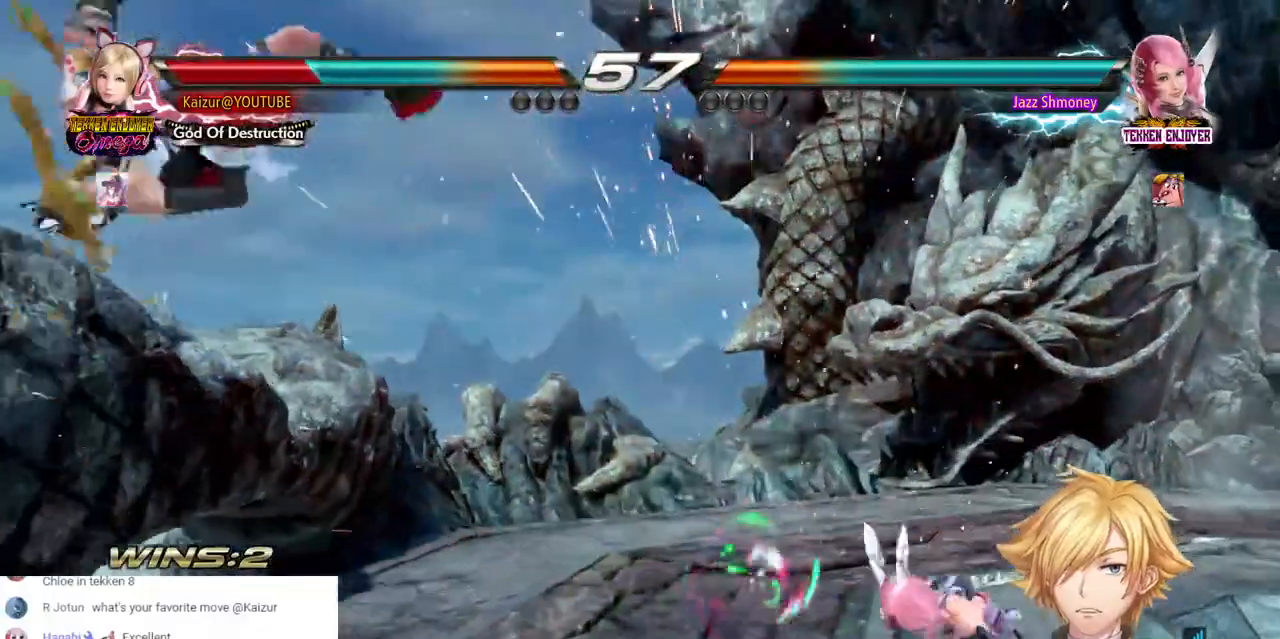
{"dt_ms": 500, "buttons": ["DPAD_LEFT"], "left_stick": "center", "right_stick": "center", "events": []}
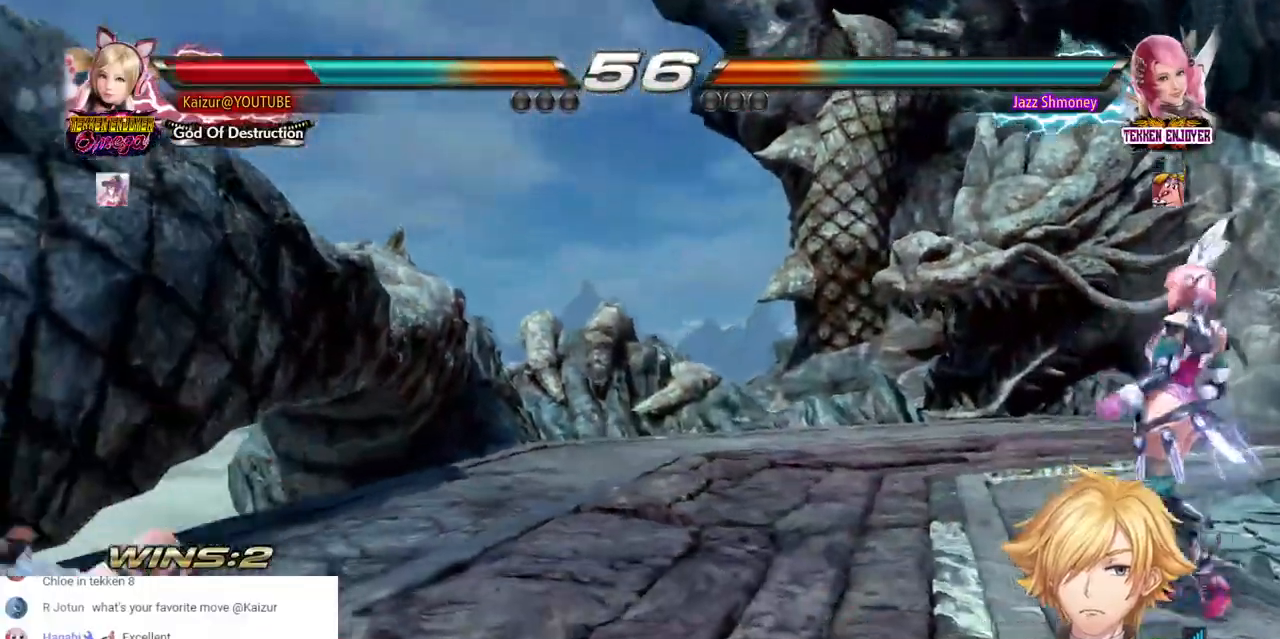
{"dt_ms": 500, "buttons": [], "left_stick": "center", "right_stick": "center", "events": [[350, "DPAD_LEFT", "up"]]}
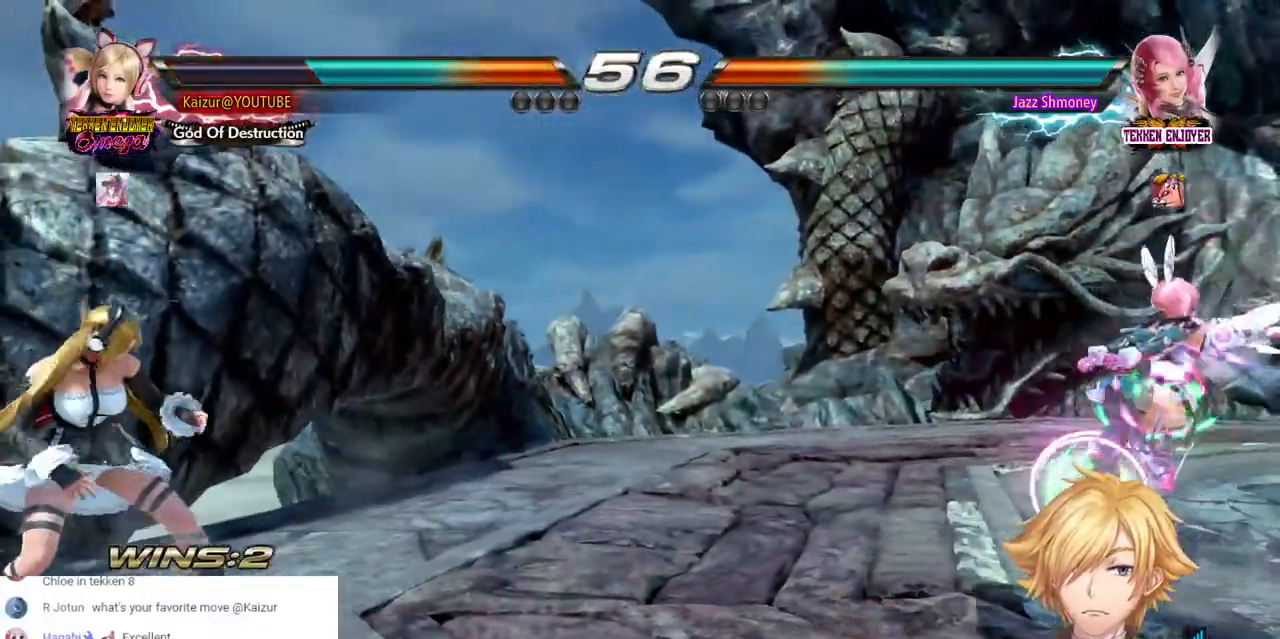
{"dt_ms": 500, "buttons": ["DPAD_RIGHT"], "left_stick": "center", "right_stick": "center", "events": [[83, "DPAD_RIGHT", "down"]]}
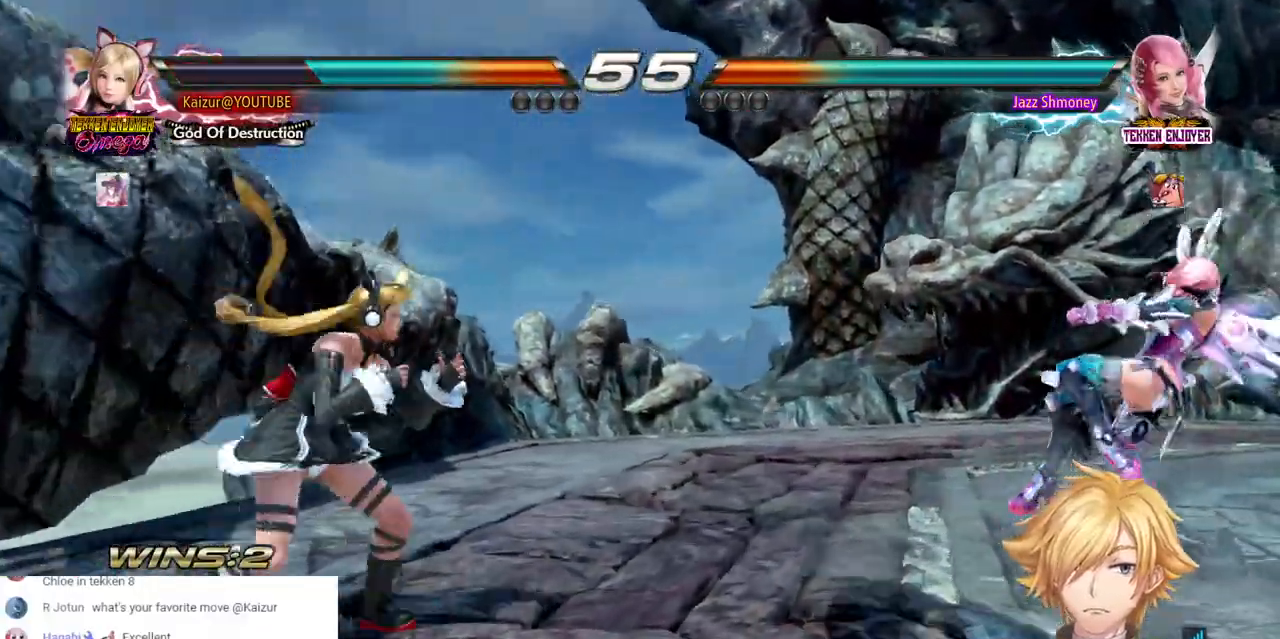
{"dt_ms": 500, "buttons": [], "left_stick": "center", "right_stick": "center", "events": [[483, "DPAD_RIGHT", "up"]]}
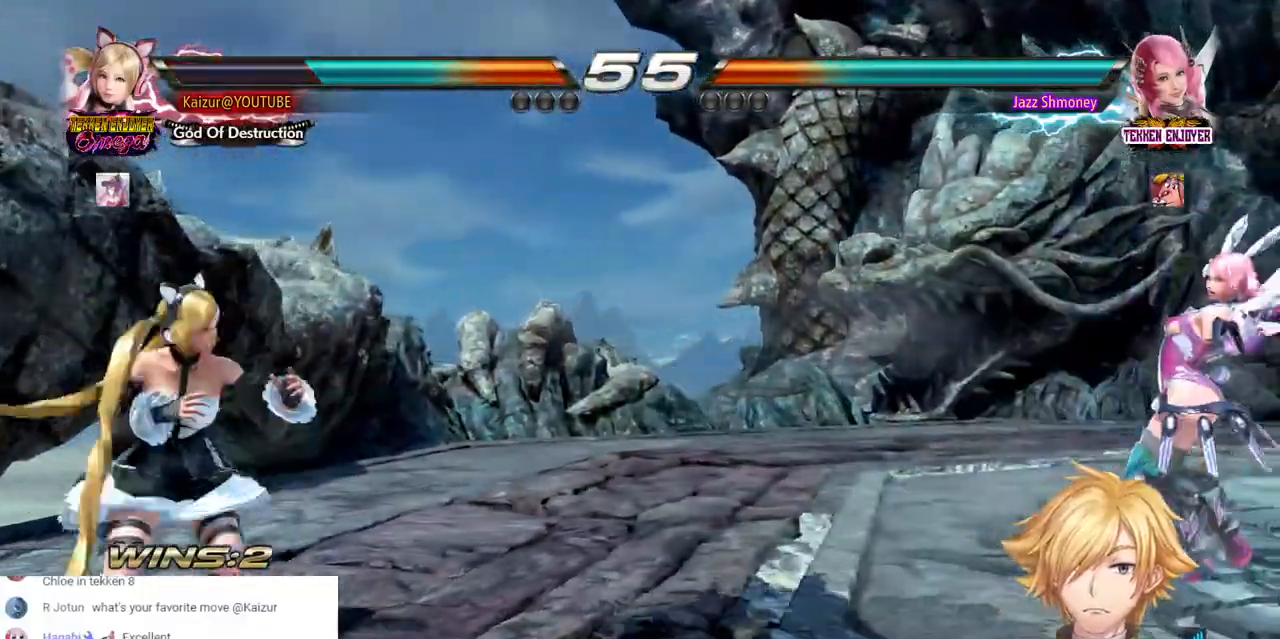
{"dt_ms": 500, "buttons": [], "left_stick": "center", "right_stick": "center", "events": [[33, "DPAD_RIGHT", "down"], [317, "DPAD_RIGHT", "up"]]}
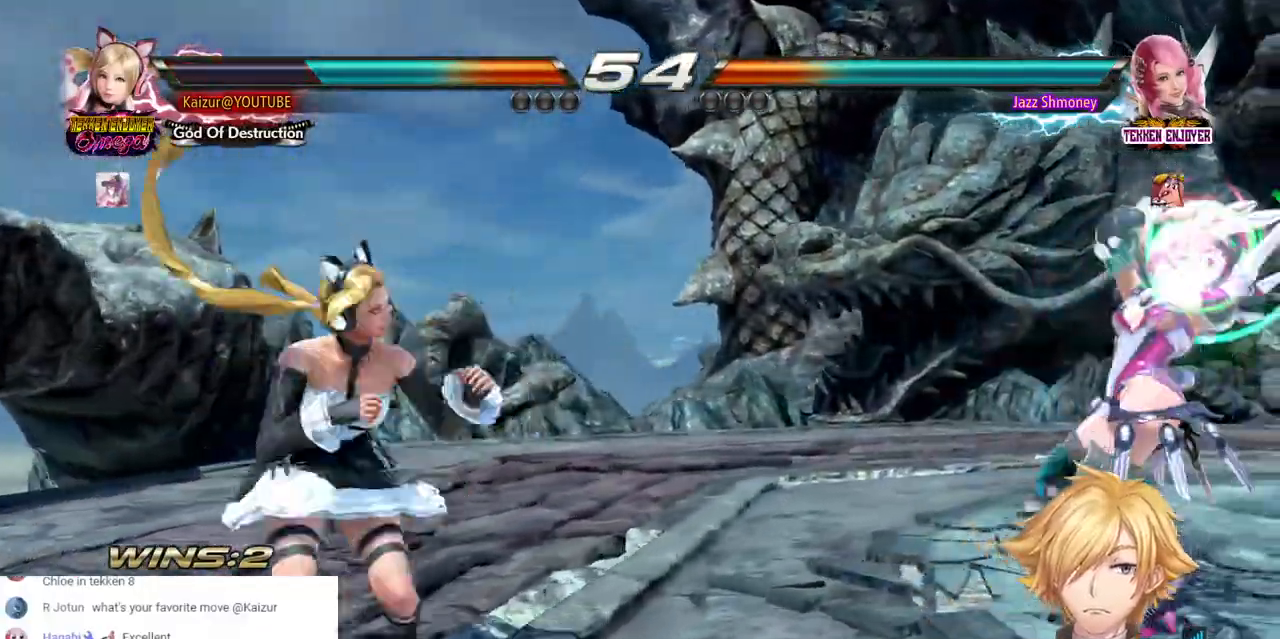
{"dt_ms": 500, "buttons": ["DPAD_RIGHT"], "left_stick": "center", "right_stick": "center", "events": [[317, "DPAD_RIGHT", "down"], [383, "DPAD_RIGHT", "up"], [450, "DPAD_RIGHT", "down"]]}
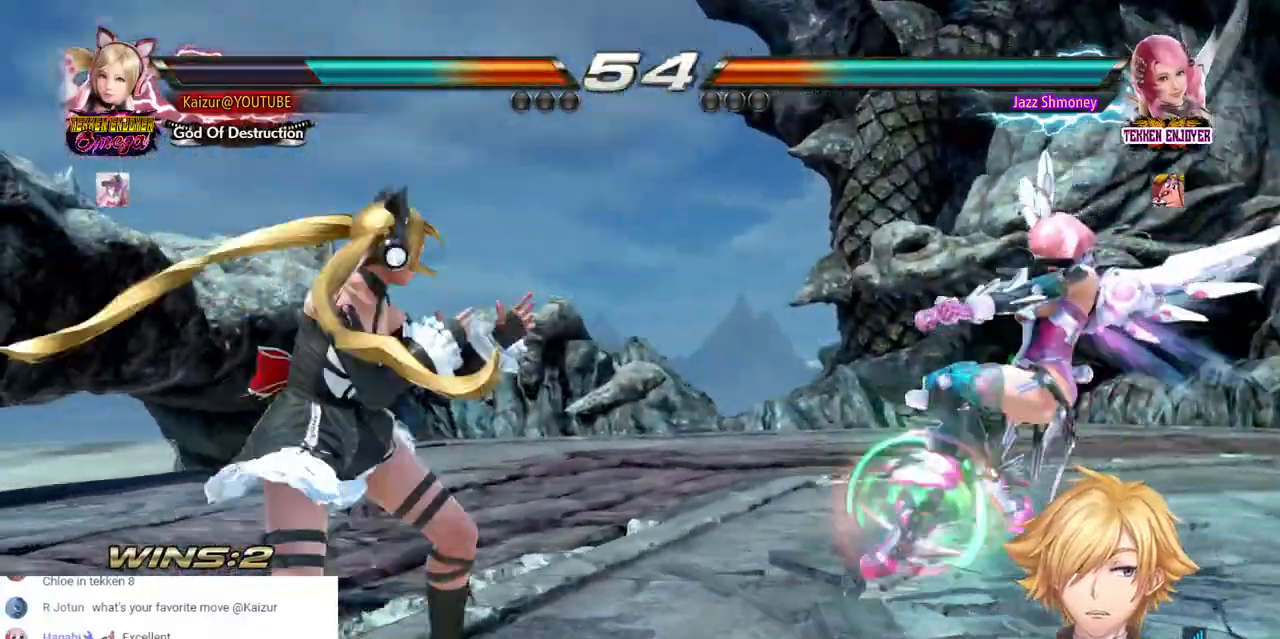
{"dt_ms": 500, "buttons": ["DPAD_RIGHT"], "left_stick": "center", "right_stick": "center", "events": []}
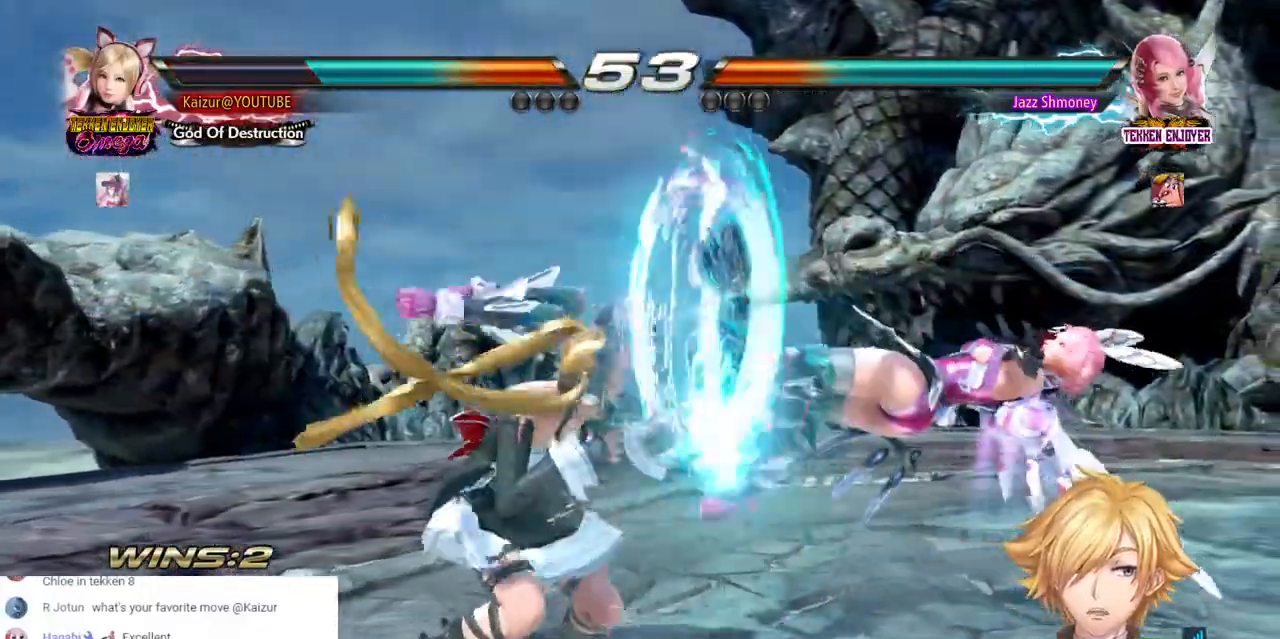
{"dt_ms": 500, "buttons": ["CIRCLE", "DPAD_RIGHT"], "left_stick": "center", "right_stick": "center", "events": [[233, "CIRCLE", "down"]]}